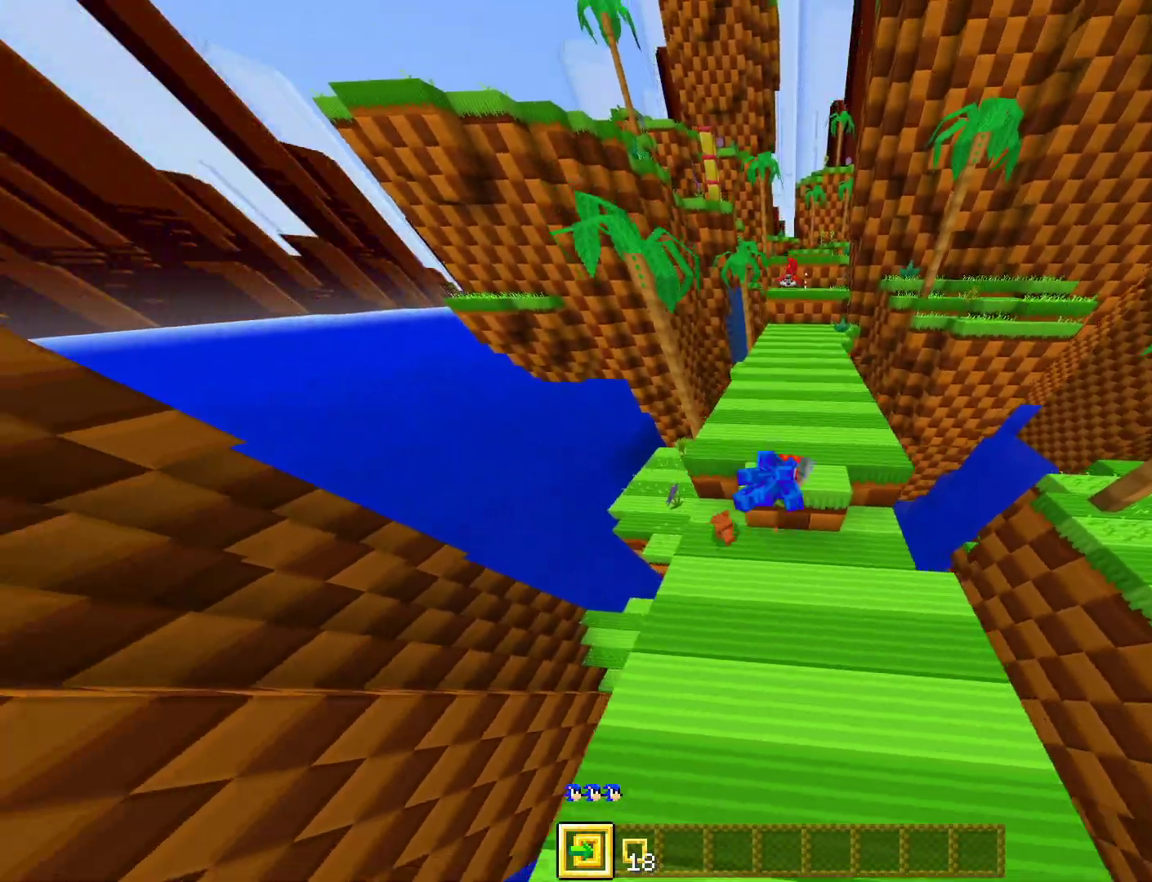
Gameplay with a controller (PlayStation layout); each line is a JSON object with the inputs held at the frame after it. "events" lists button and stick changes between this image and that frame as [ms after this image, input, new state], when the widget could be followed in between.
{"buttons": [], "left_stick": "up", "right_stick": "center", "events": [[383, "CROSS", "up"]]}
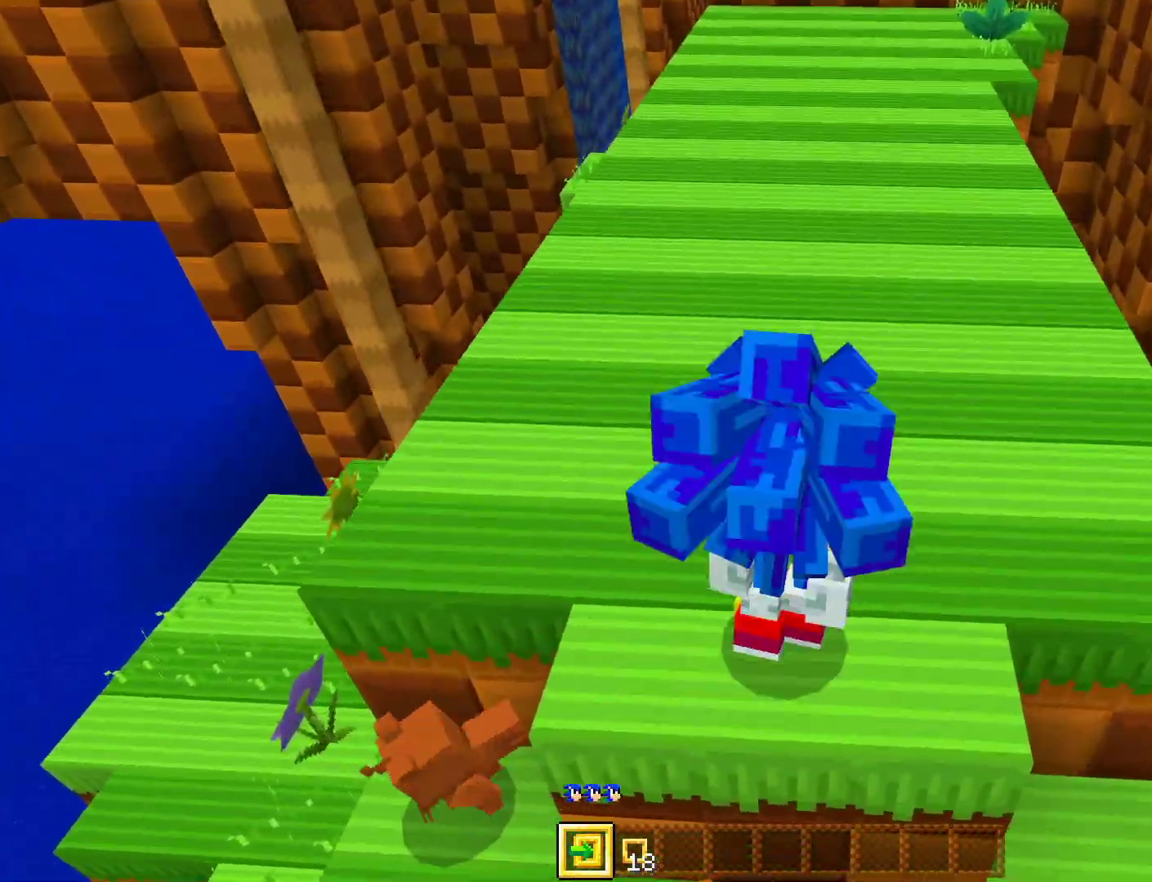
{"buttons": [], "left_stick": "up", "right_stick": "center", "events": [[83, "left_stick", "center"], [167, "right_stick", "down"], [267, "left_stick", "up"], [317, "right_stick", "center"], [383, "left_stick", "center"], [483, "left_stick", "up"]]}
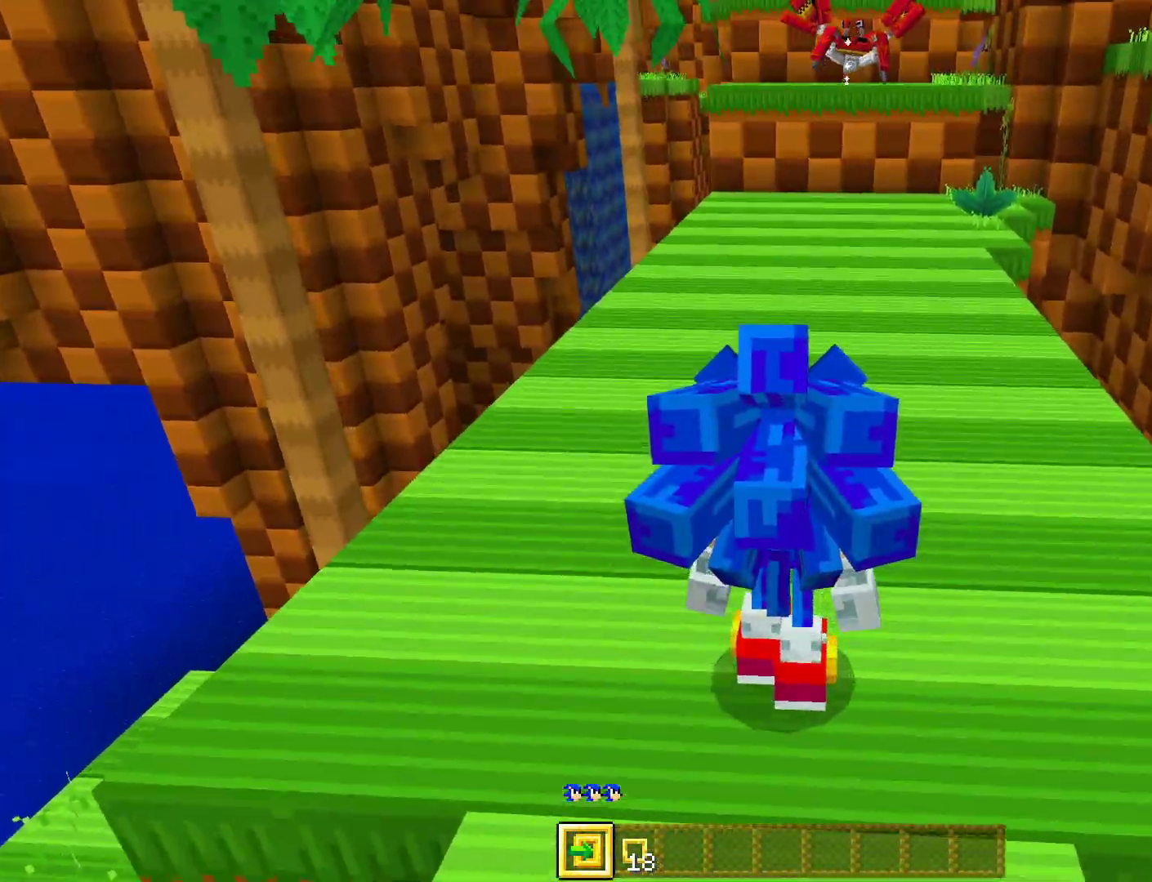
{"buttons": [], "left_stick": "up", "right_stick": "center", "events": [[233, "right_stick", "right"], [317, "right_stick", "center"]]}
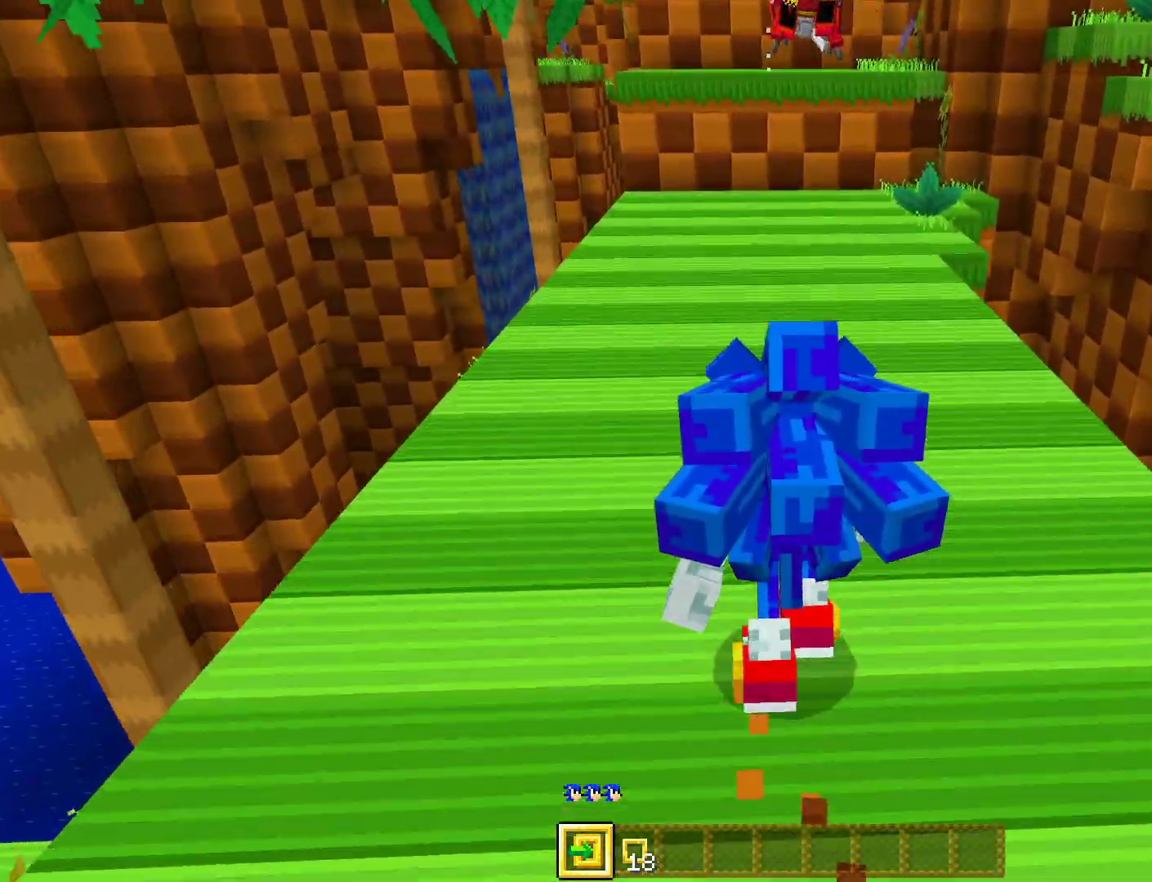
{"buttons": [], "left_stick": "up", "right_stick": "center", "events": [[100, "right_stick", "down"], [200, "right_stick", "center"]]}
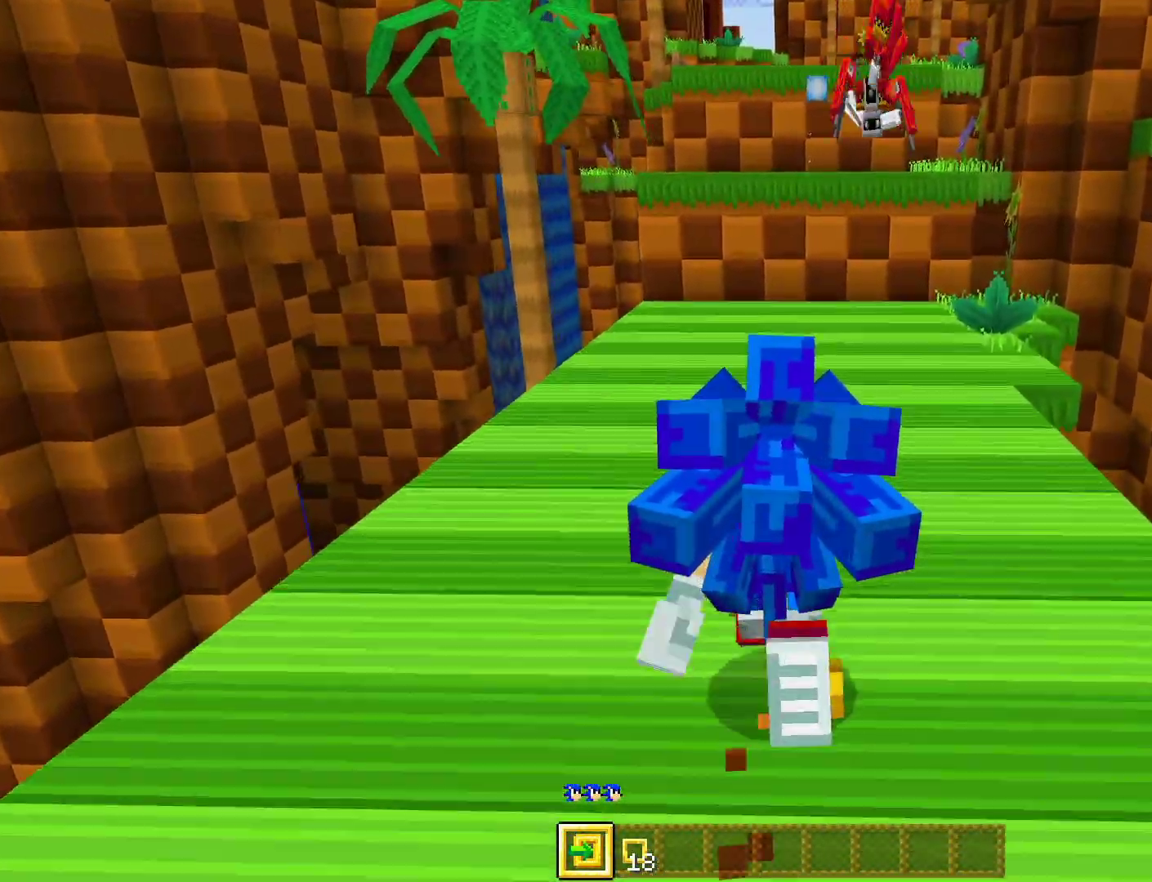
{"buttons": [], "left_stick": "up", "right_stick": "center", "events": [[117, "right_stick", "down"], [233, "right_stick", "center"]]}
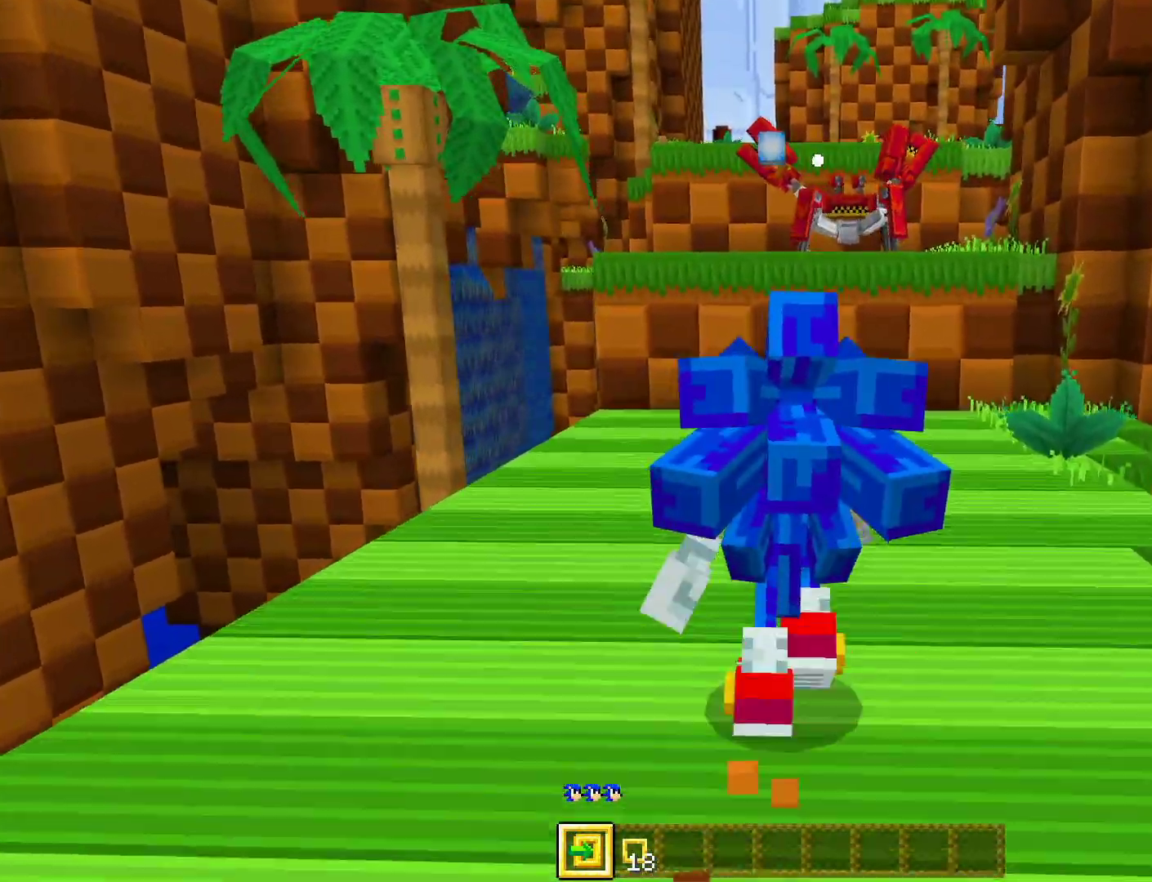
{"buttons": [], "left_stick": "up", "right_stick": "center", "events": []}
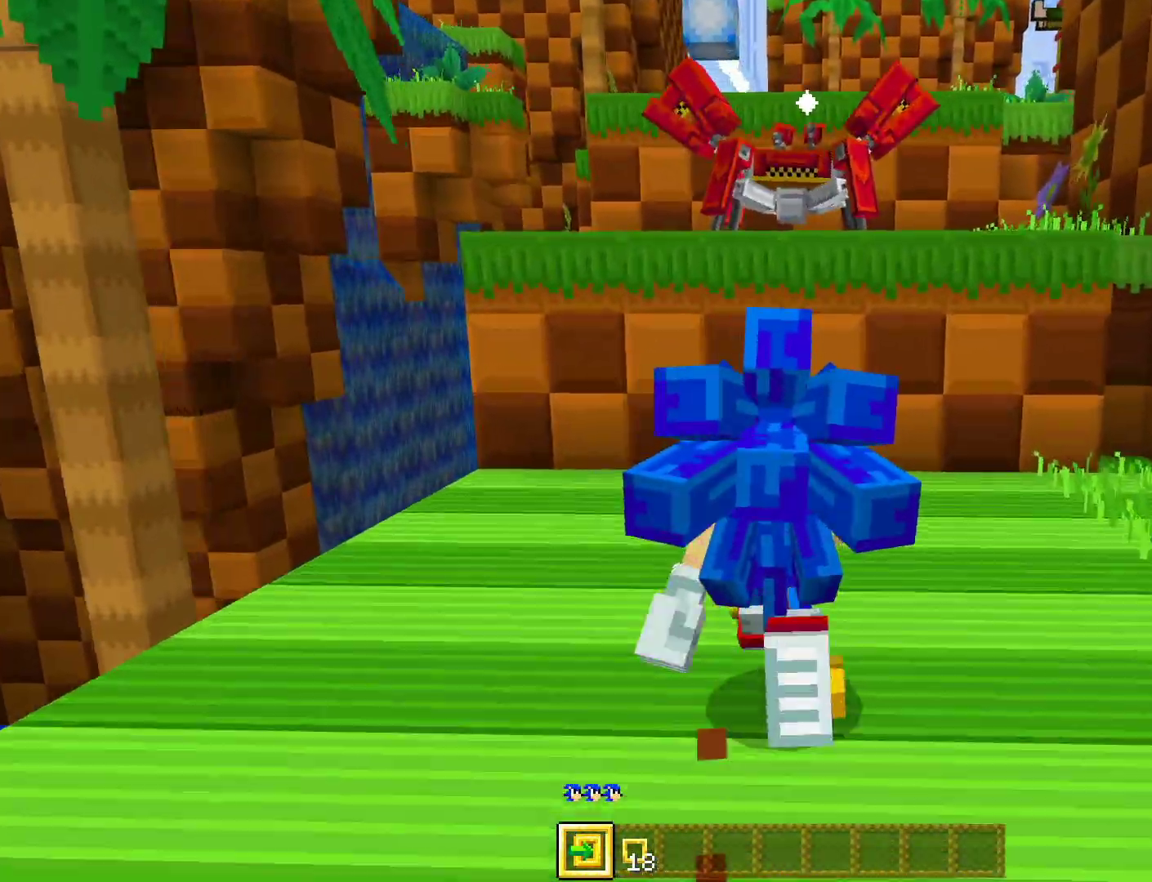
{"buttons": ["CROSS"], "left_stick": "up", "right_stick": "center", "events": [[33, "CROSS", "down"]]}
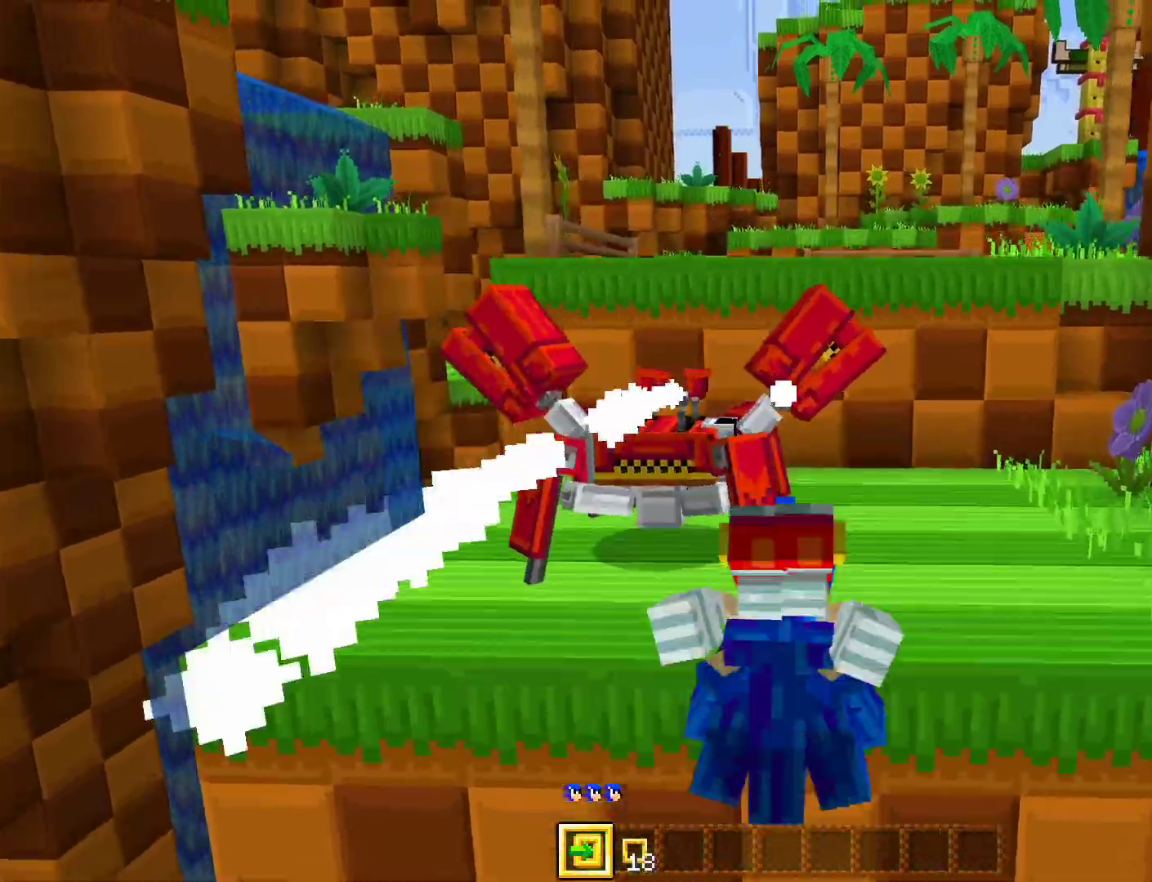
{"buttons": [], "left_stick": "up", "right_stick": "center", "events": [[250, "CROSS", "up"]]}
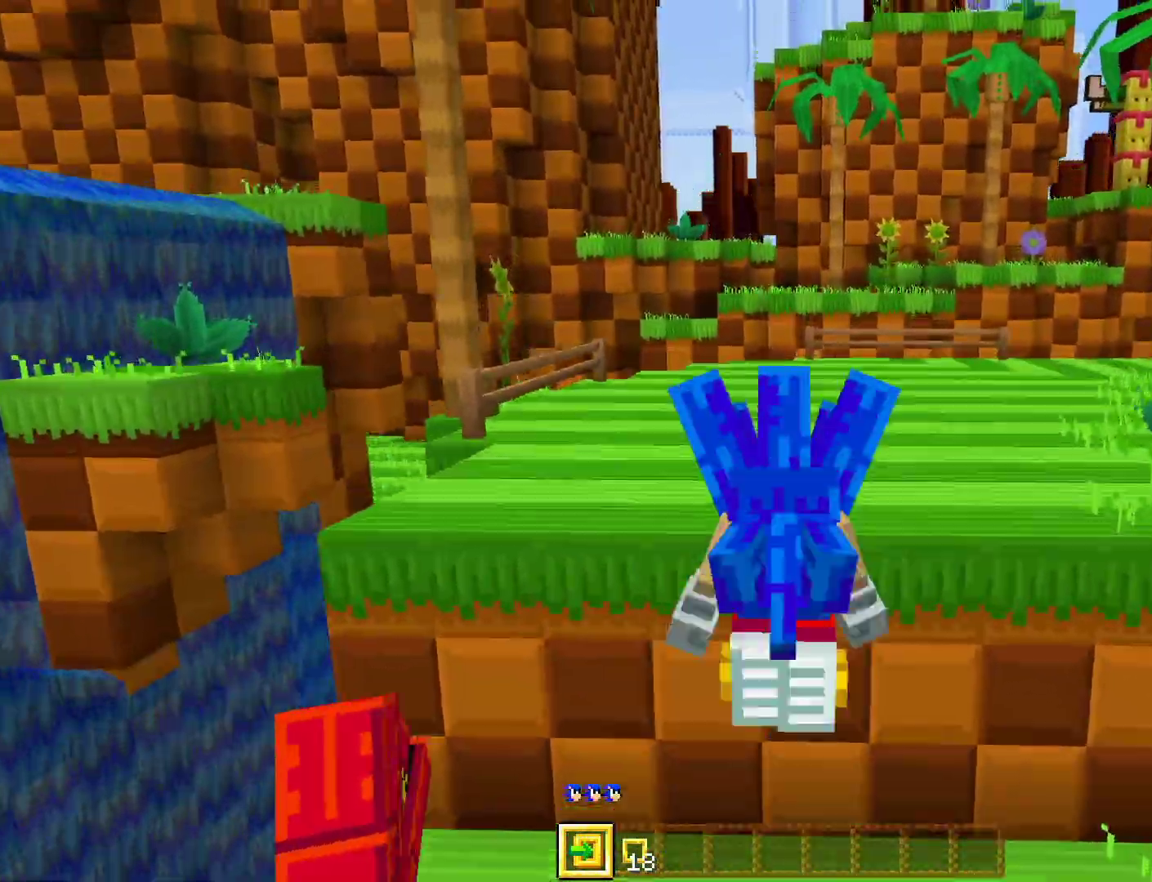
{"buttons": [], "left_stick": "up", "right_stick": "center", "events": [[117, "CROSS", "down"], [483, "CROSS", "up"]]}
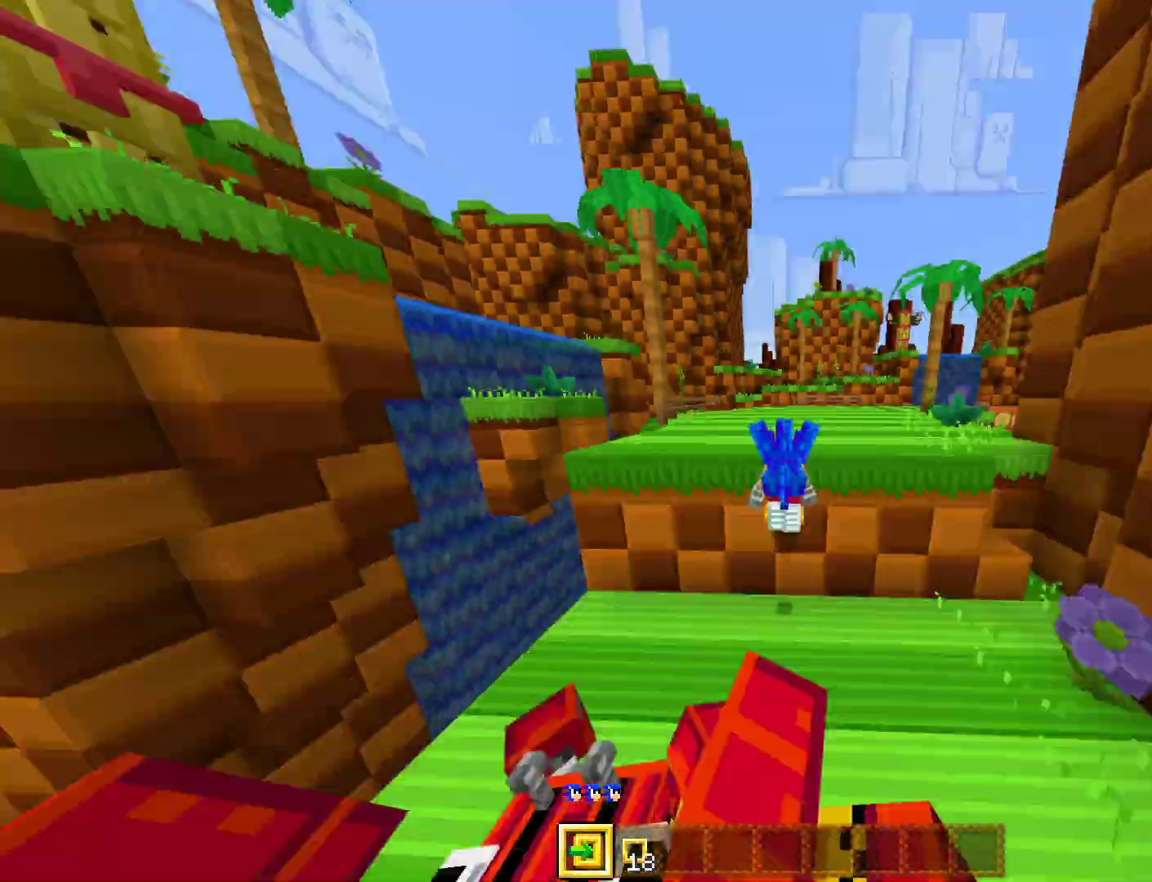
{"buttons": ["CROSS"], "left_stick": "up", "right_stick": "center", "events": [[300, "CROSS", "down"]]}
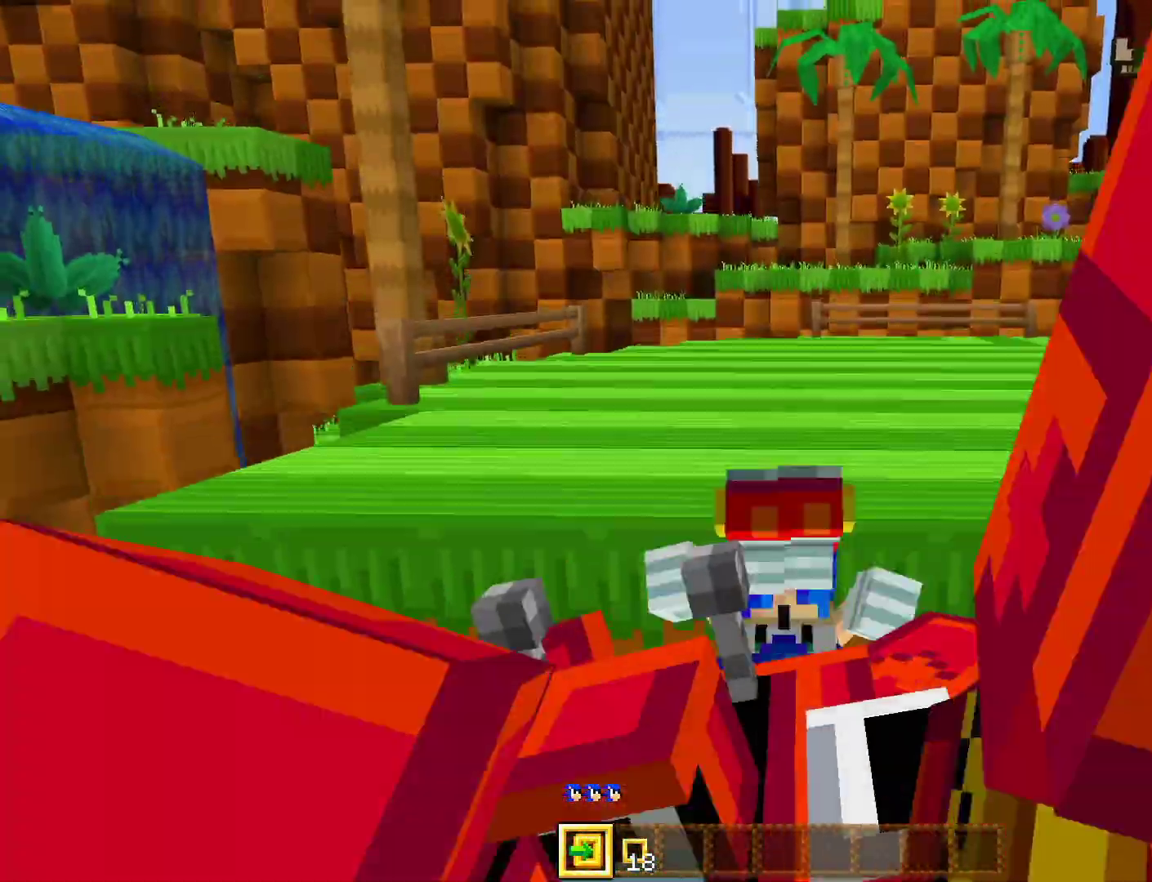
{"buttons": [], "left_stick": "up", "right_stick": "center", "events": [[483, "CROSS", "up"]]}
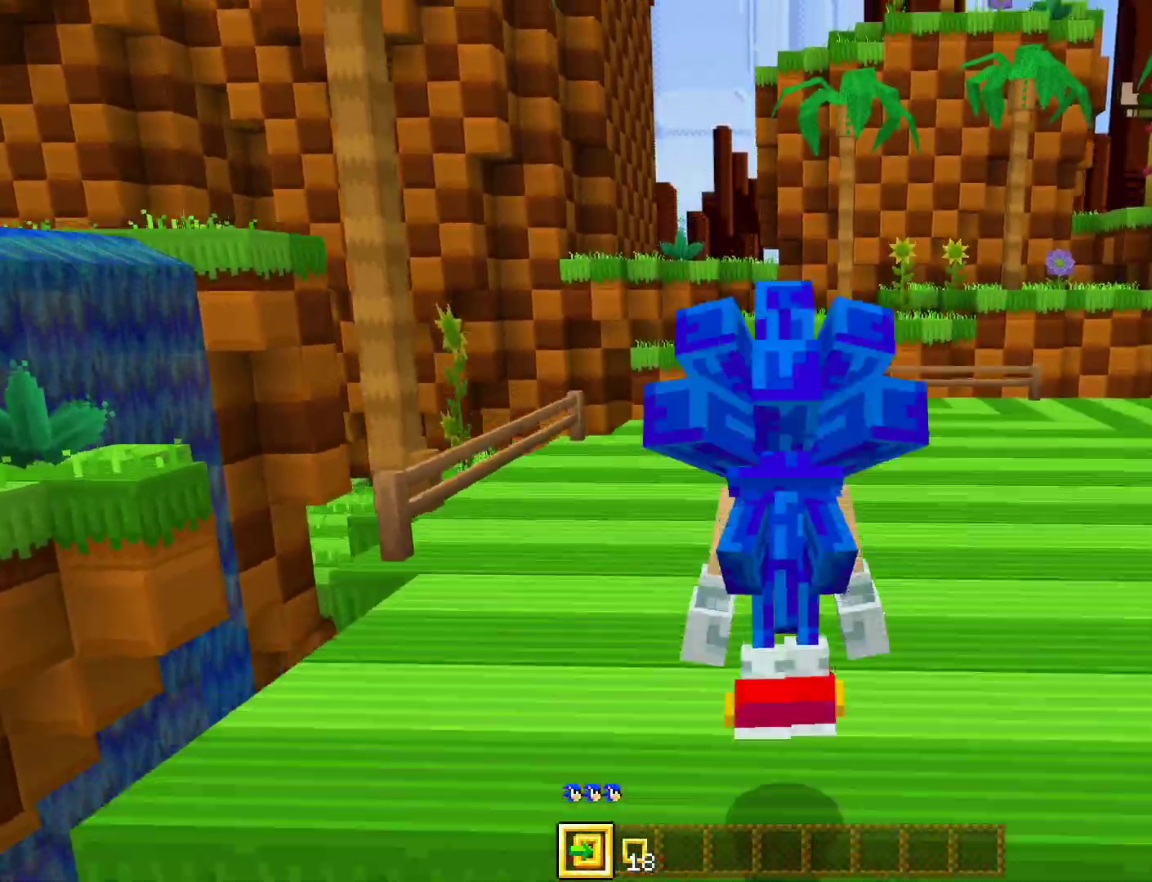
{"buttons": [], "left_stick": "up", "right_stick": "center", "events": []}
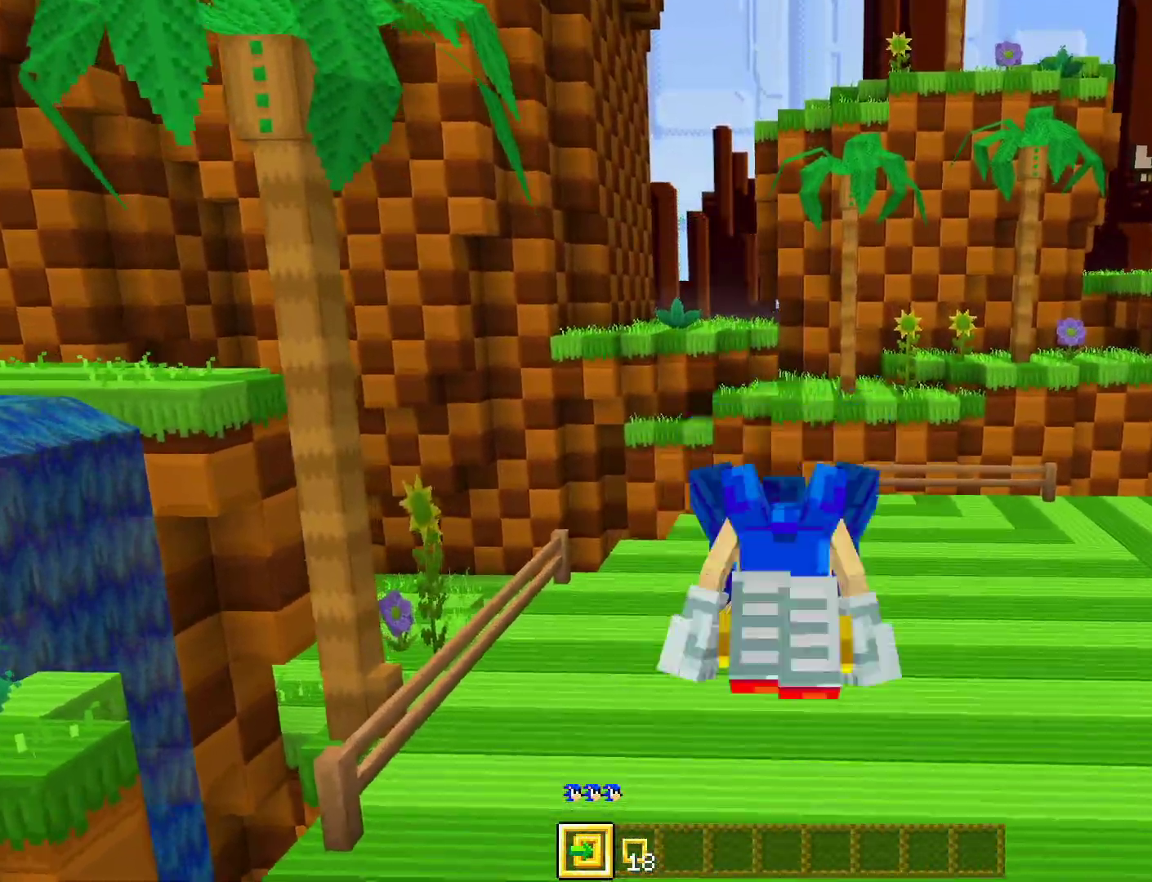
{"buttons": [], "left_stick": "center", "right_stick": "up", "events": [[433, "right_stick", "up"], [500, "left_stick", "center"]]}
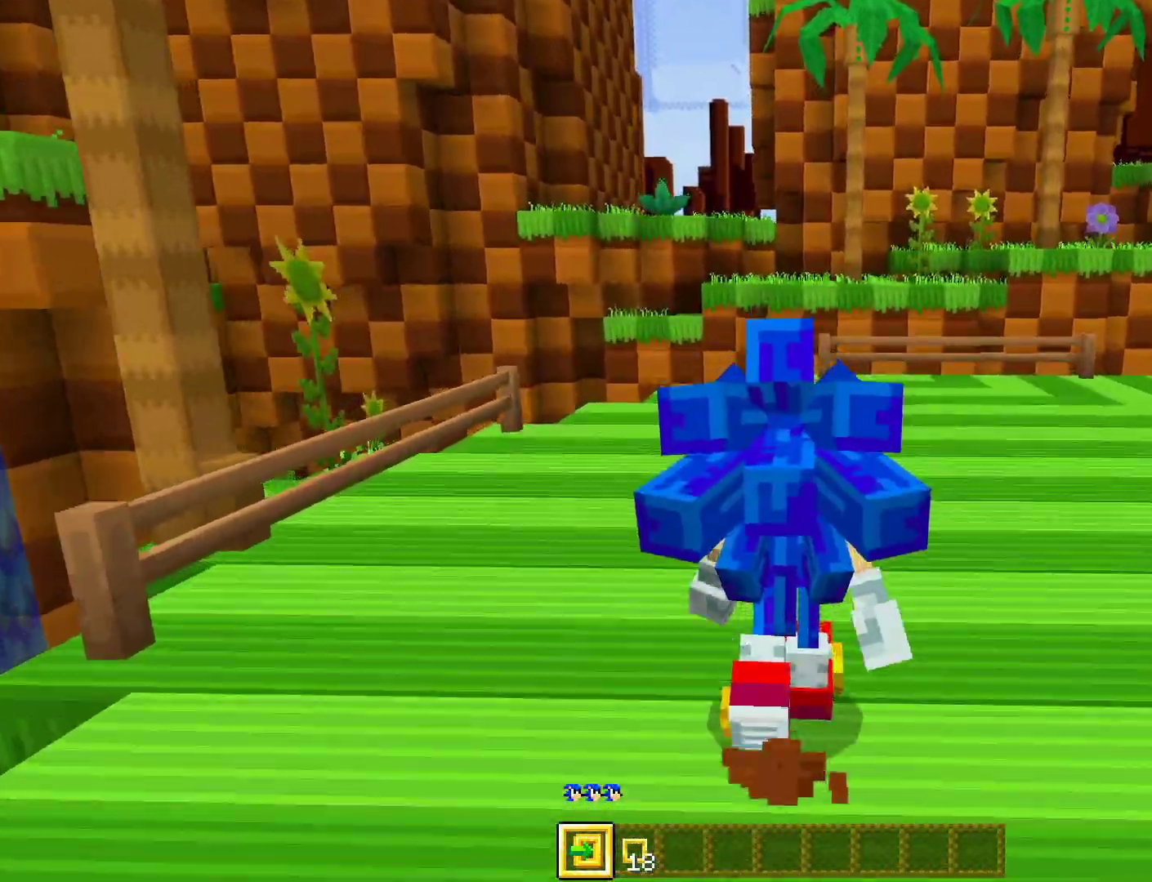
{"buttons": [], "left_stick": "up", "right_stick": "center", "events": [[67, "right_stick", "center"], [167, "left_stick", "up"], [333, "left_stick", "center"], [433, "left_stick", "up"]]}
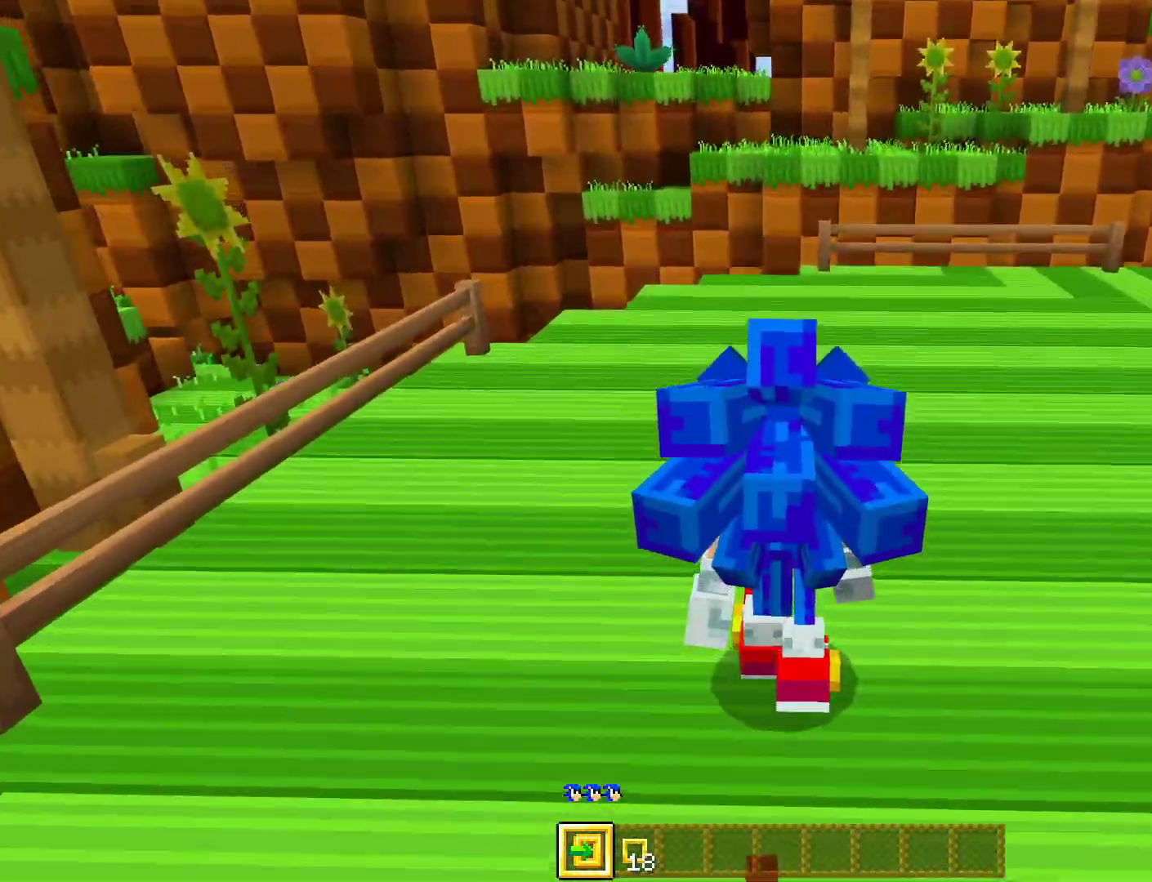
{"buttons": [], "left_stick": "up", "right_stick": "right", "events": [[433, "right_stick", "right"]]}
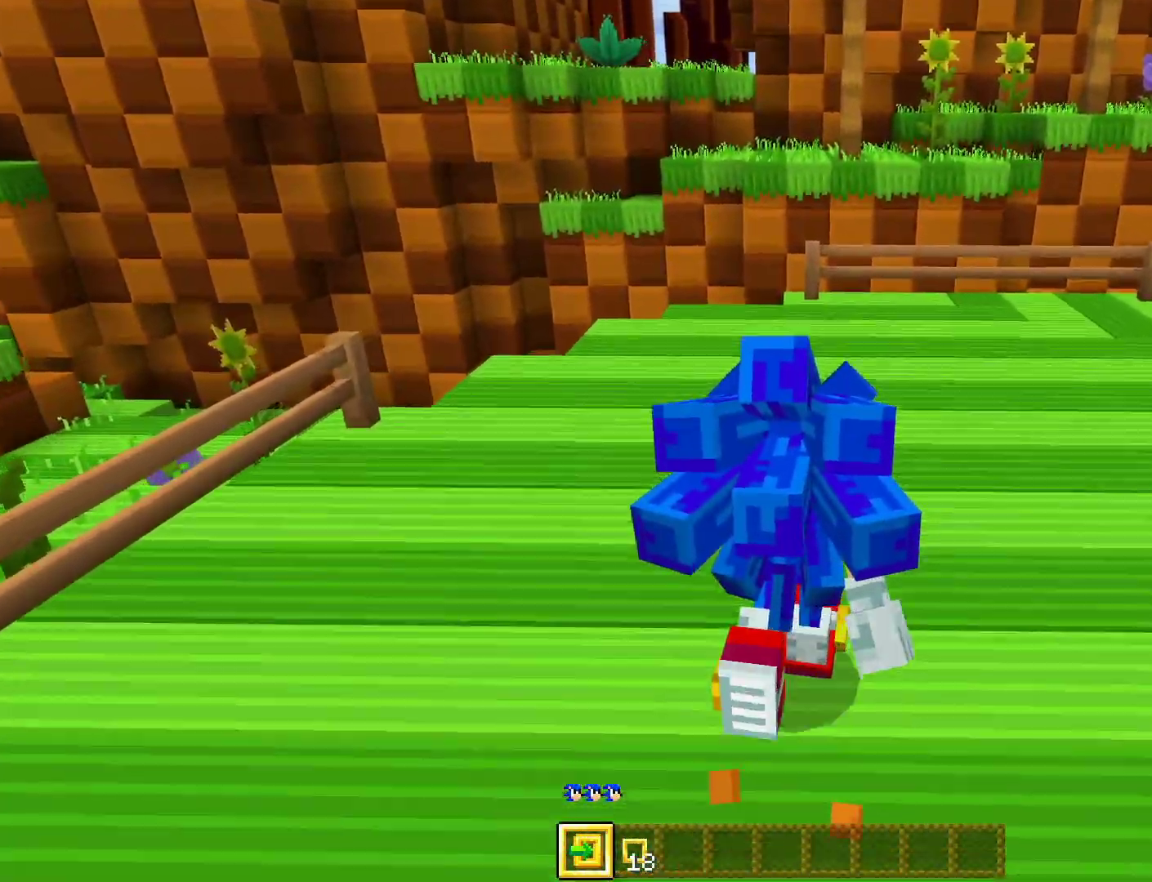
{"buttons": [], "left_stick": "up", "right_stick": "center", "events": [[300, "right_stick", "center"]]}
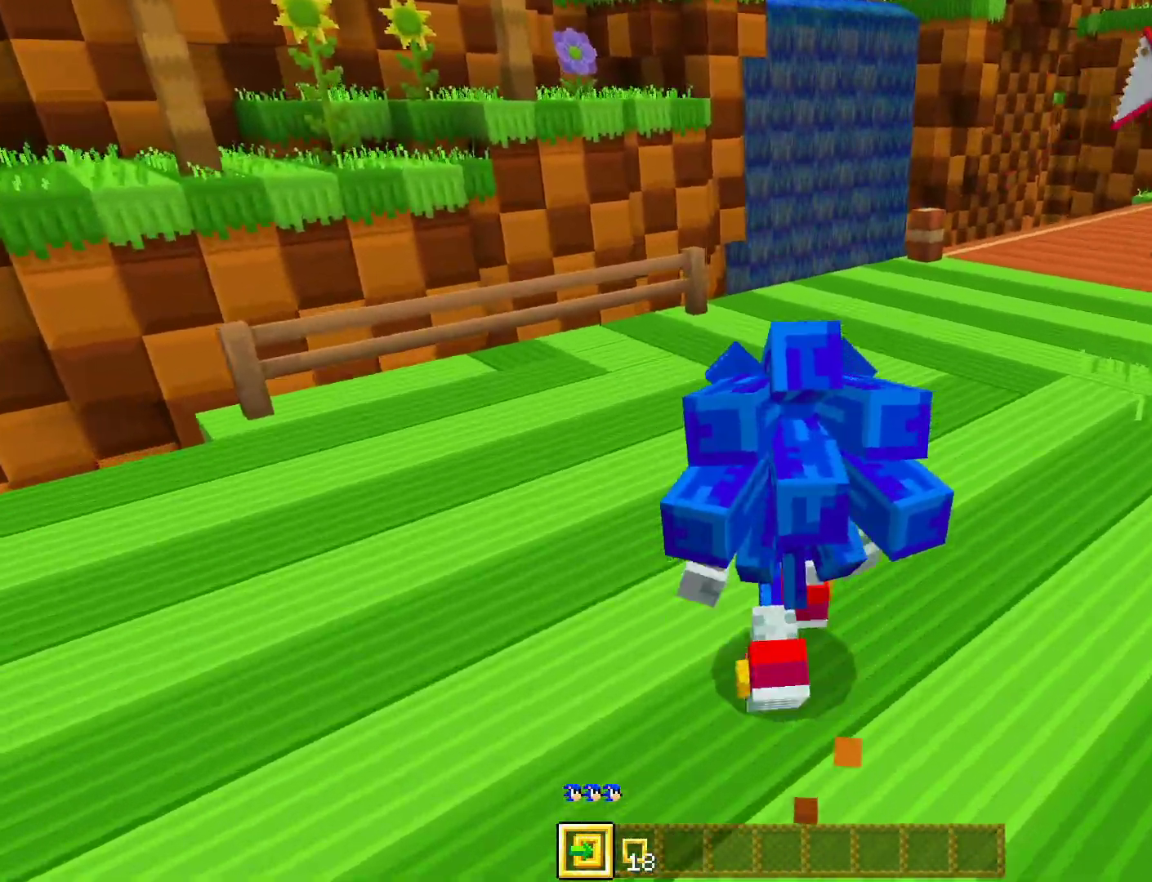
{"buttons": [], "left_stick": "up", "right_stick": "center", "events": [[33, "right_stick", "right"], [283, "right_stick", "center"]]}
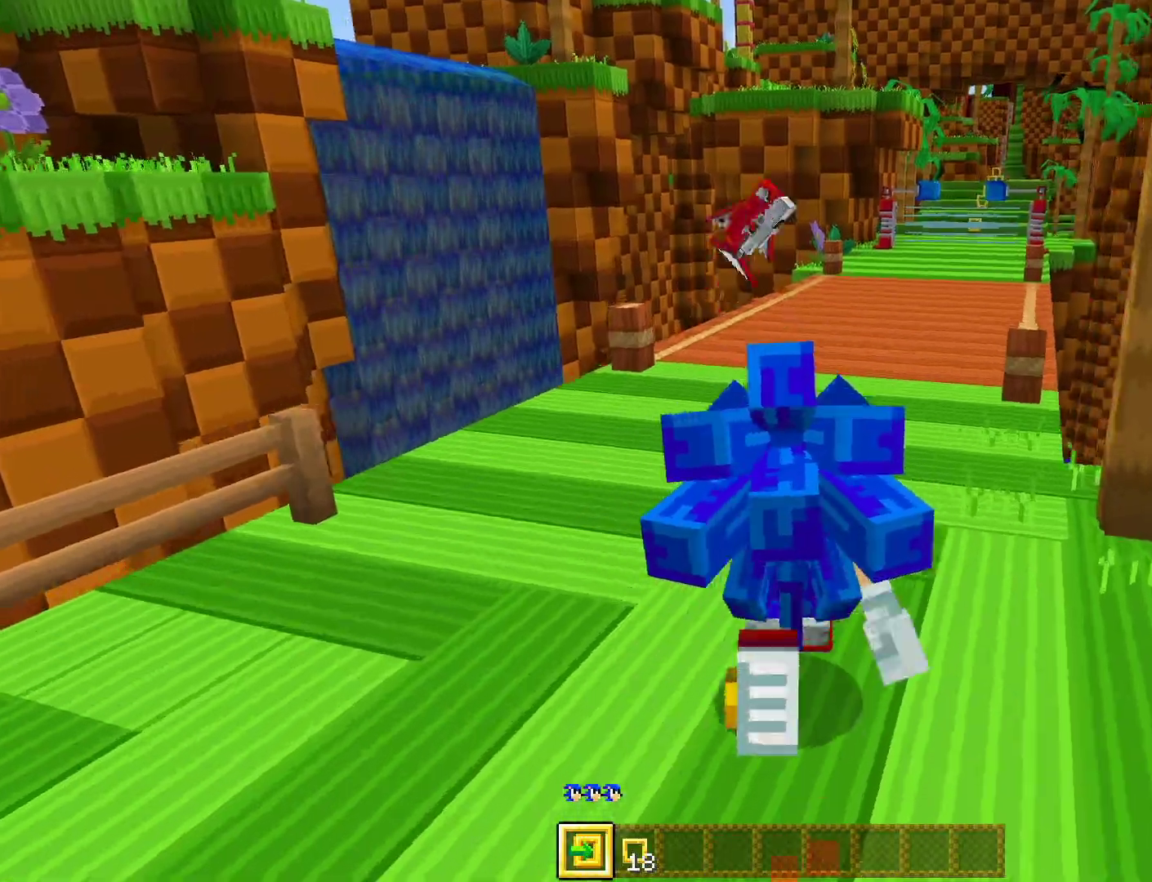
{"buttons": [], "left_stick": "up", "right_stick": "center", "events": [[133, "right_stick", "right"], [317, "right_stick", "center"]]}
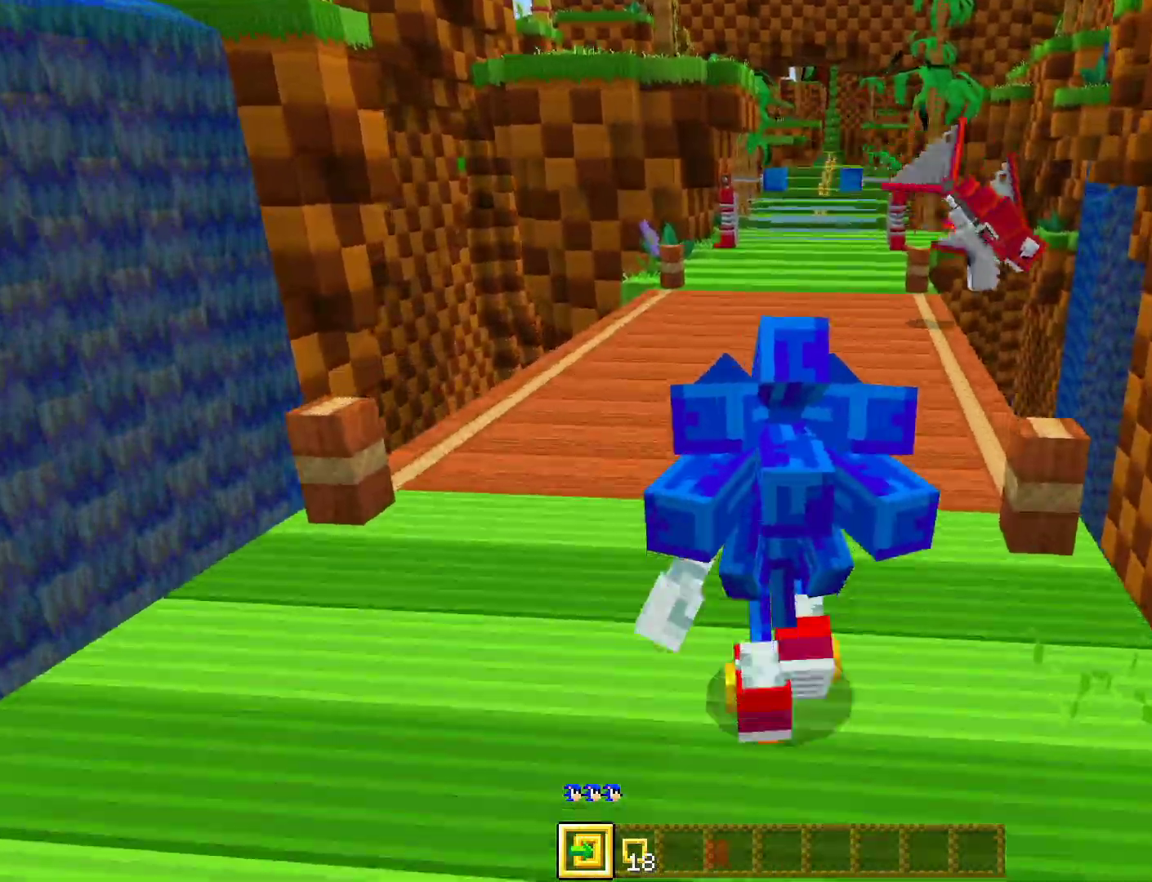
{"buttons": ["CROSS"], "left_stick": "up", "right_stick": "center", "events": [[367, "CROSS", "down"]]}
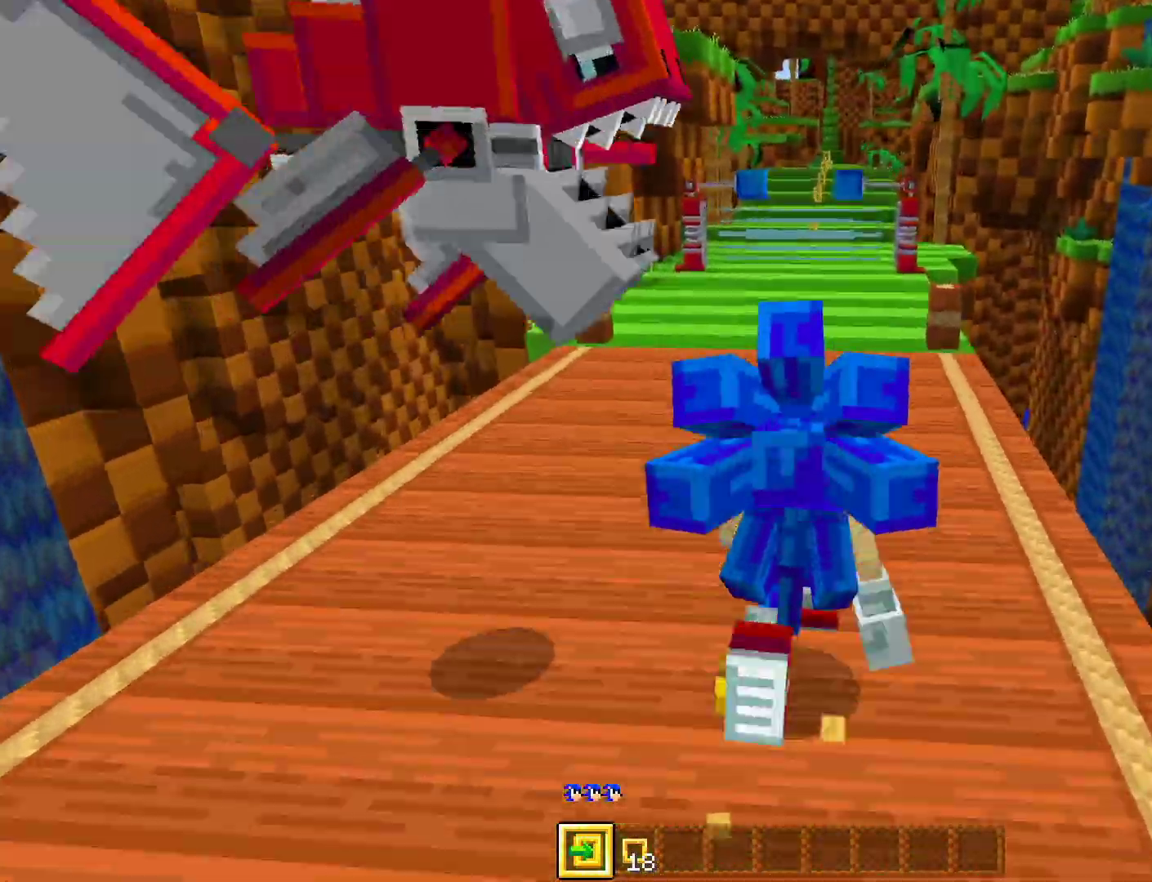
{"buttons": [], "left_stick": "up", "right_stick": "center", "events": [[183, "CROSS", "up"]]}
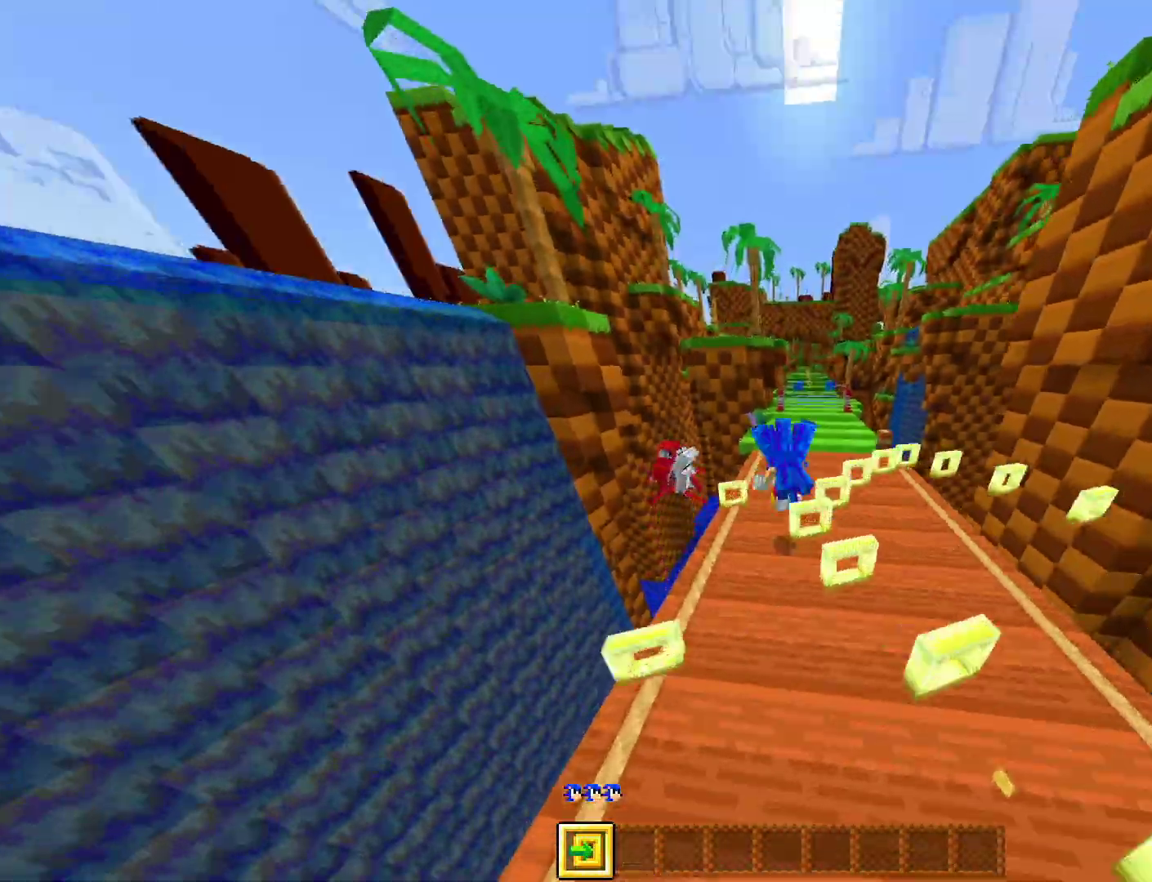
{"buttons": ["CROSS"], "left_stick": "up", "right_stick": "center", "events": [[83, "left_stick", "up-right"], [267, "CROSS", "down"], [350, "left_stick", "up"]]}
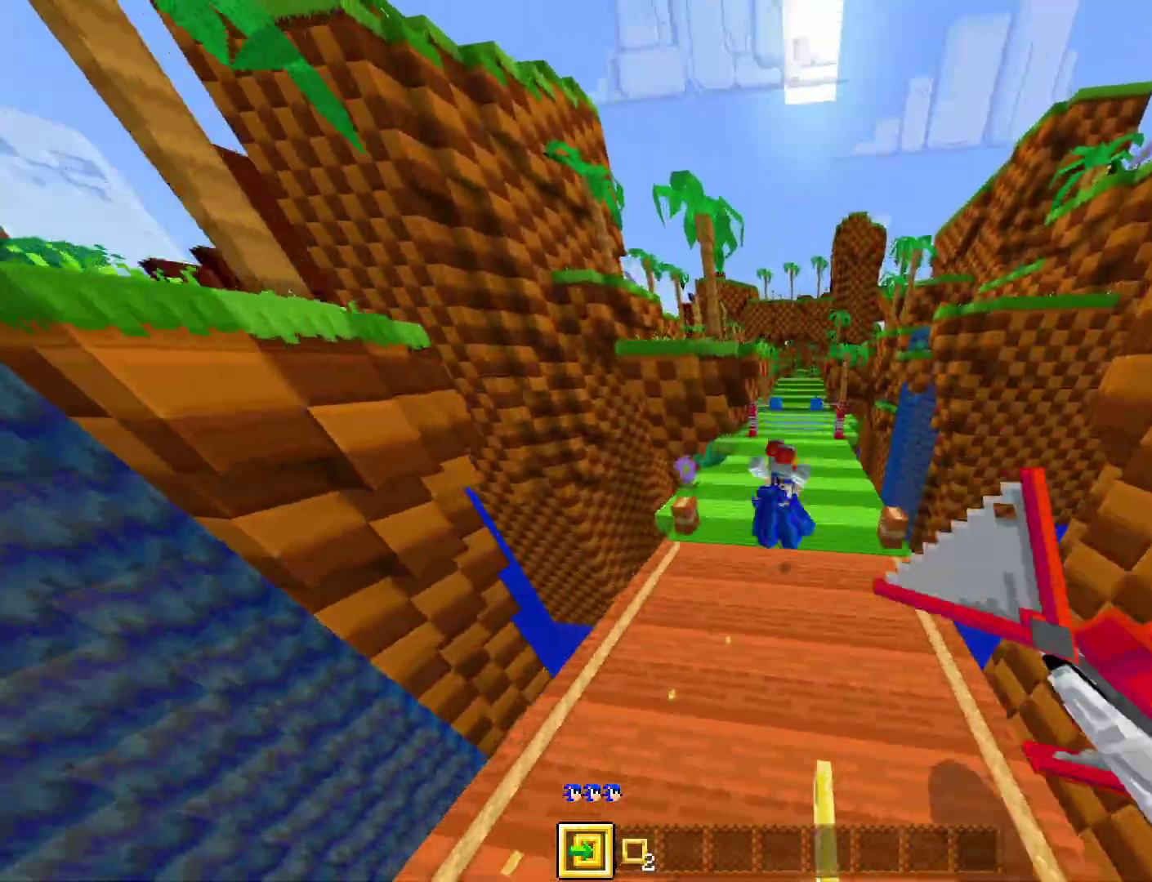
{"buttons": [], "left_stick": "up", "right_stick": "center", "events": [[167, "CROSS", "up"]]}
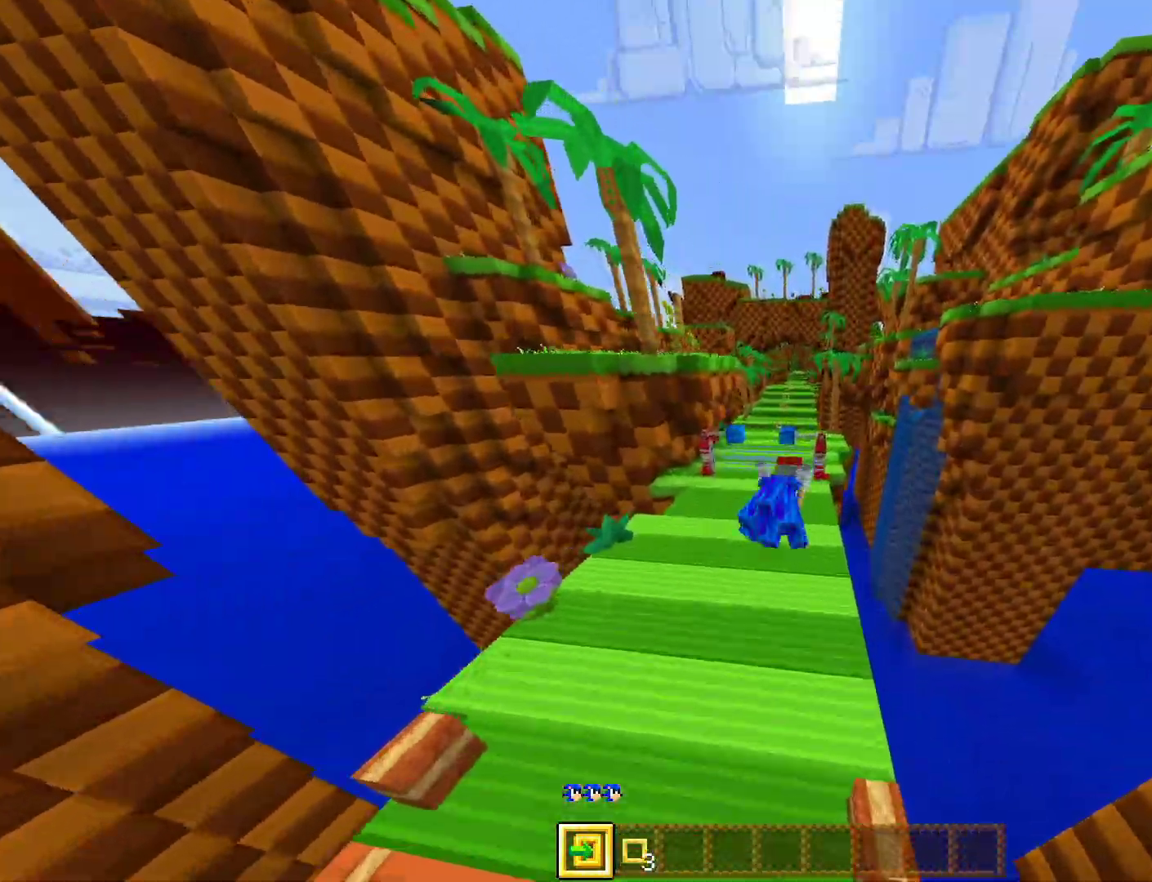
{"buttons": [], "left_stick": "up", "right_stick": "center", "events": []}
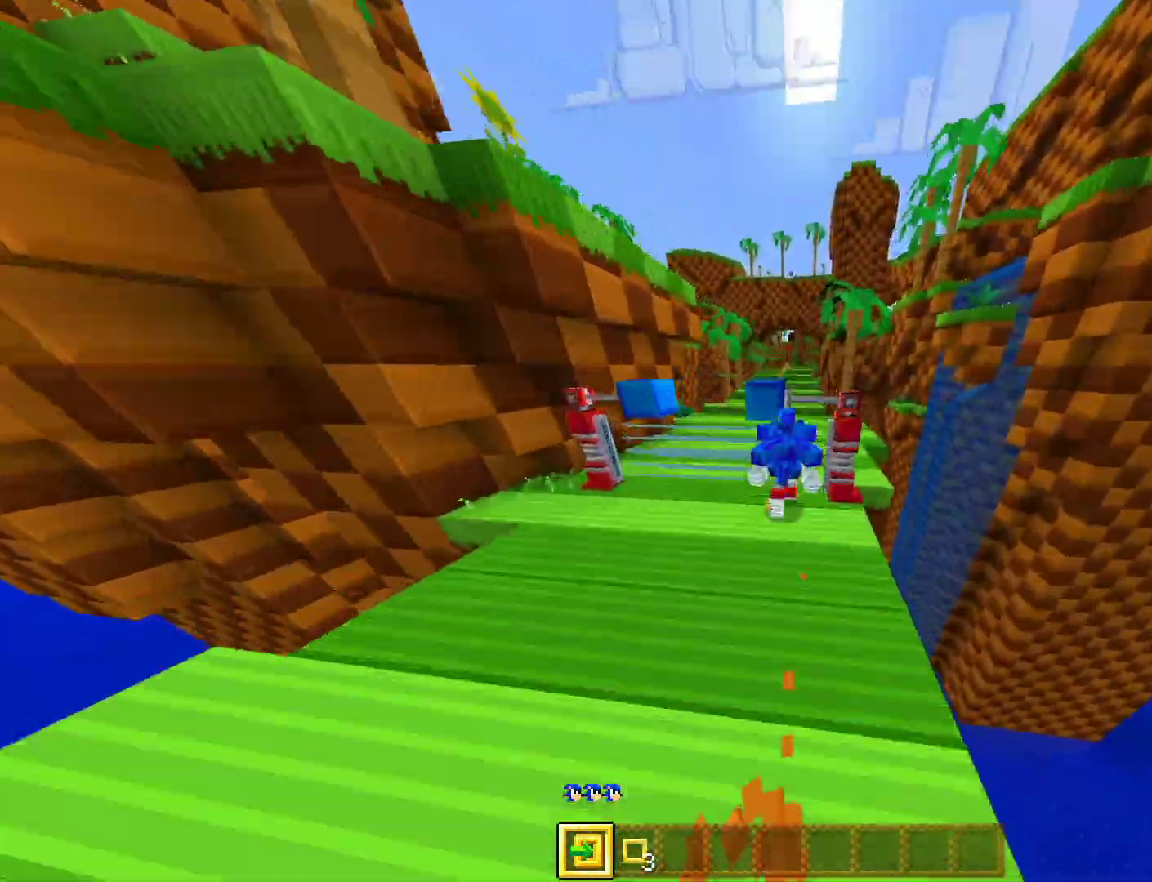
{"buttons": [], "left_stick": "up", "right_stick": "center", "events": [[167, "right_stick", "up"], [283, "right_stick", "center"]]}
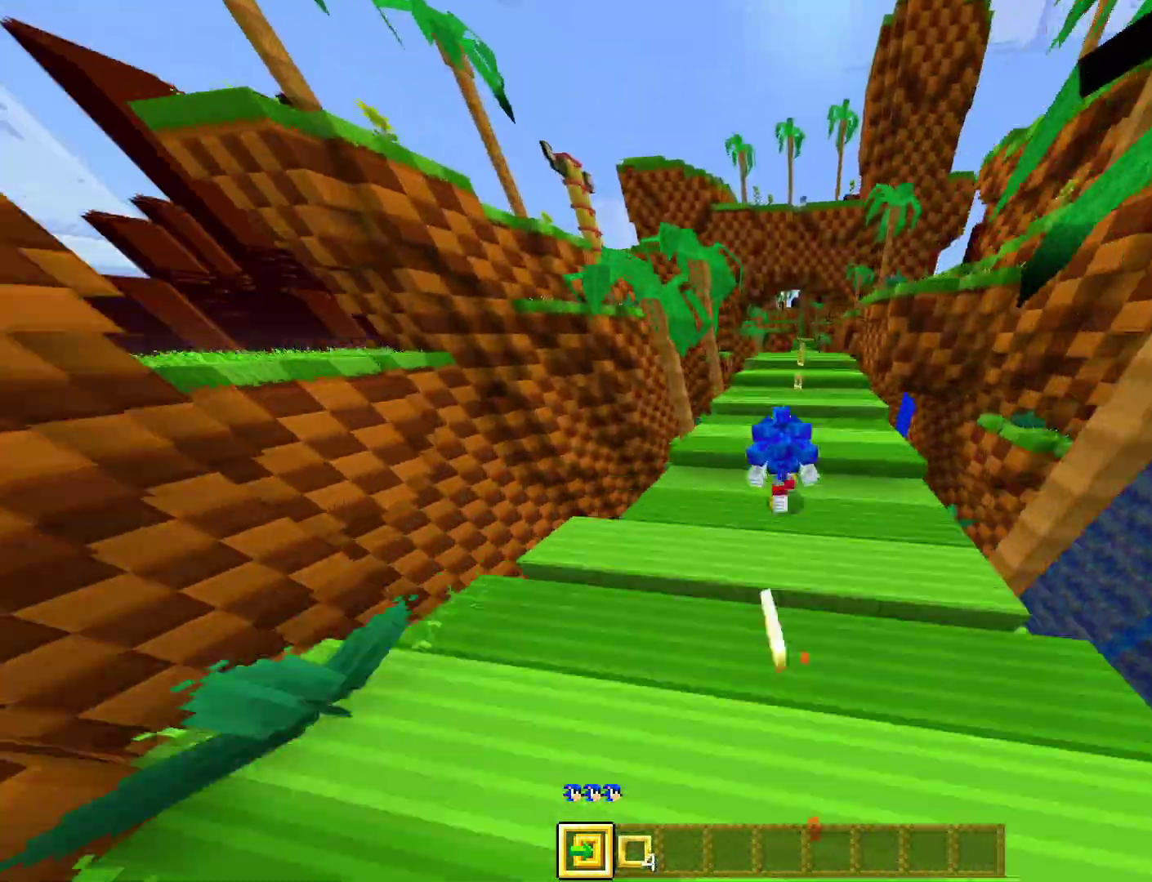
{"buttons": [], "left_stick": "up", "right_stick": "center", "events": [[83, "right_stick", "right"], [200, "right_stick", "center"]]}
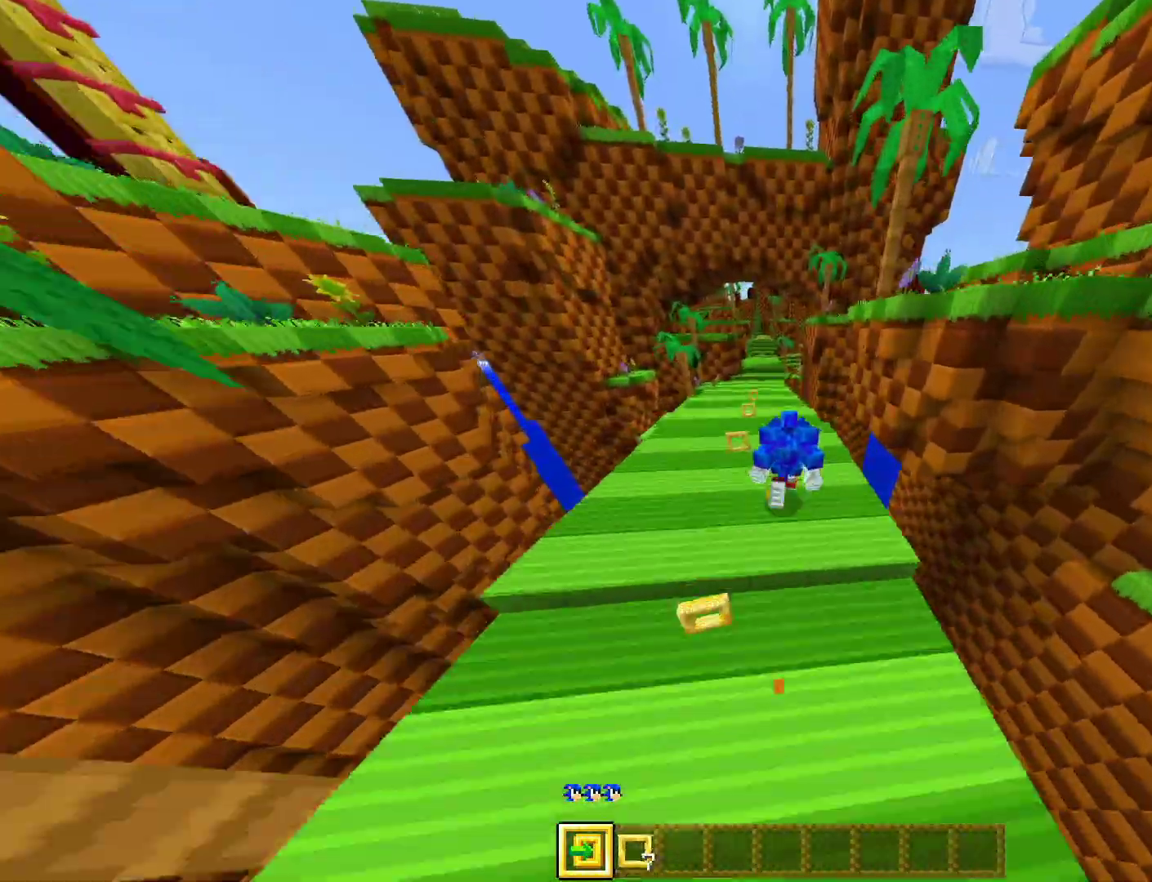
{"buttons": [], "left_stick": "up", "right_stick": "right", "events": [[17, "right_stick", "up-left"], [183, "right_stick", "center"], [467, "right_stick", "right"]]}
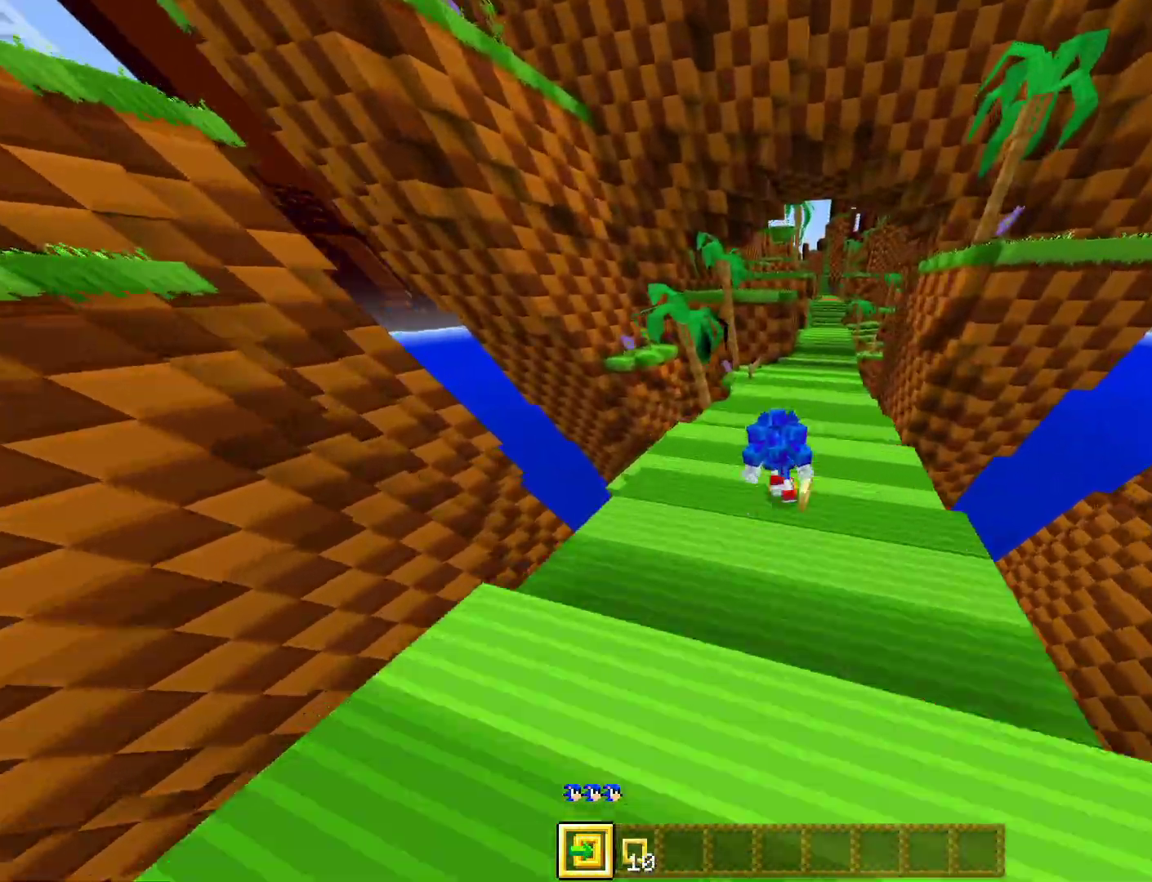
{"buttons": [], "left_stick": "up", "right_stick": "center", "events": [[83, "right_stick", "center"]]}
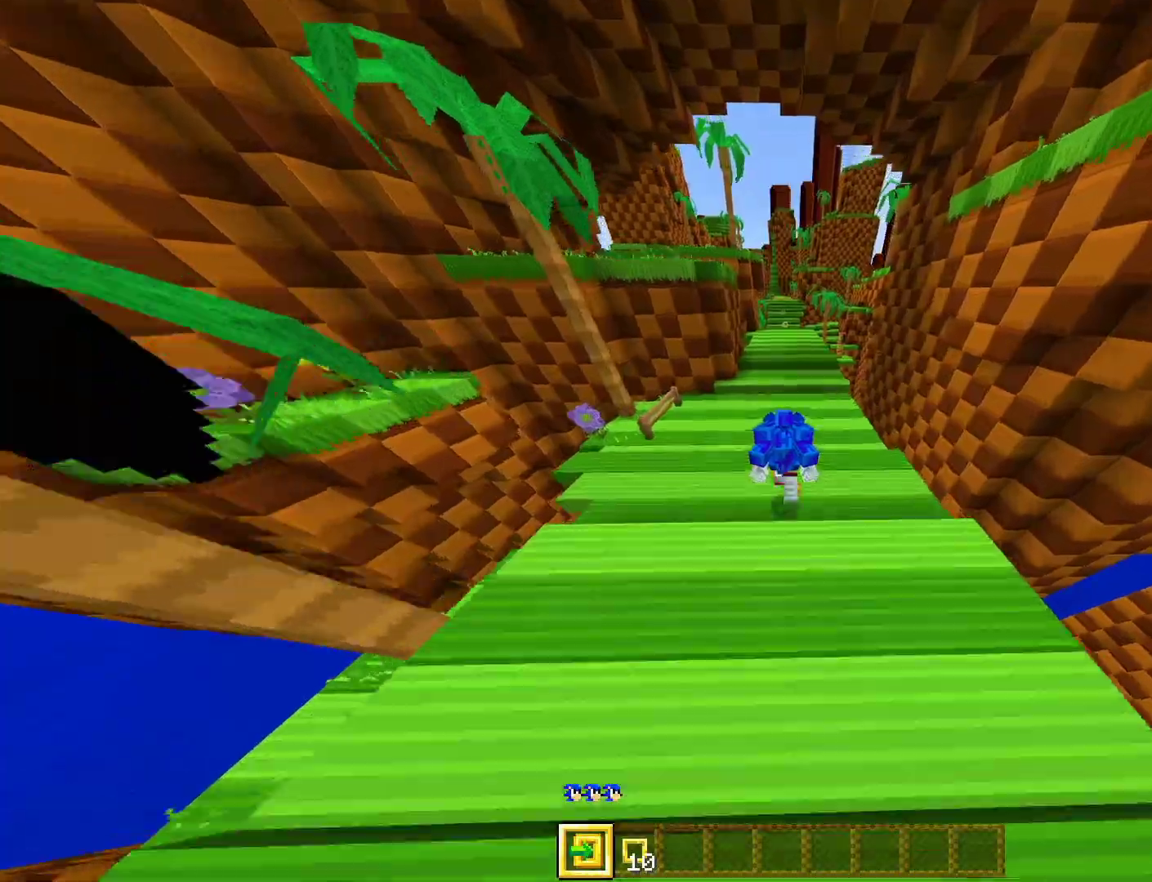
{"buttons": [], "left_stick": "up", "right_stick": "center", "events": []}
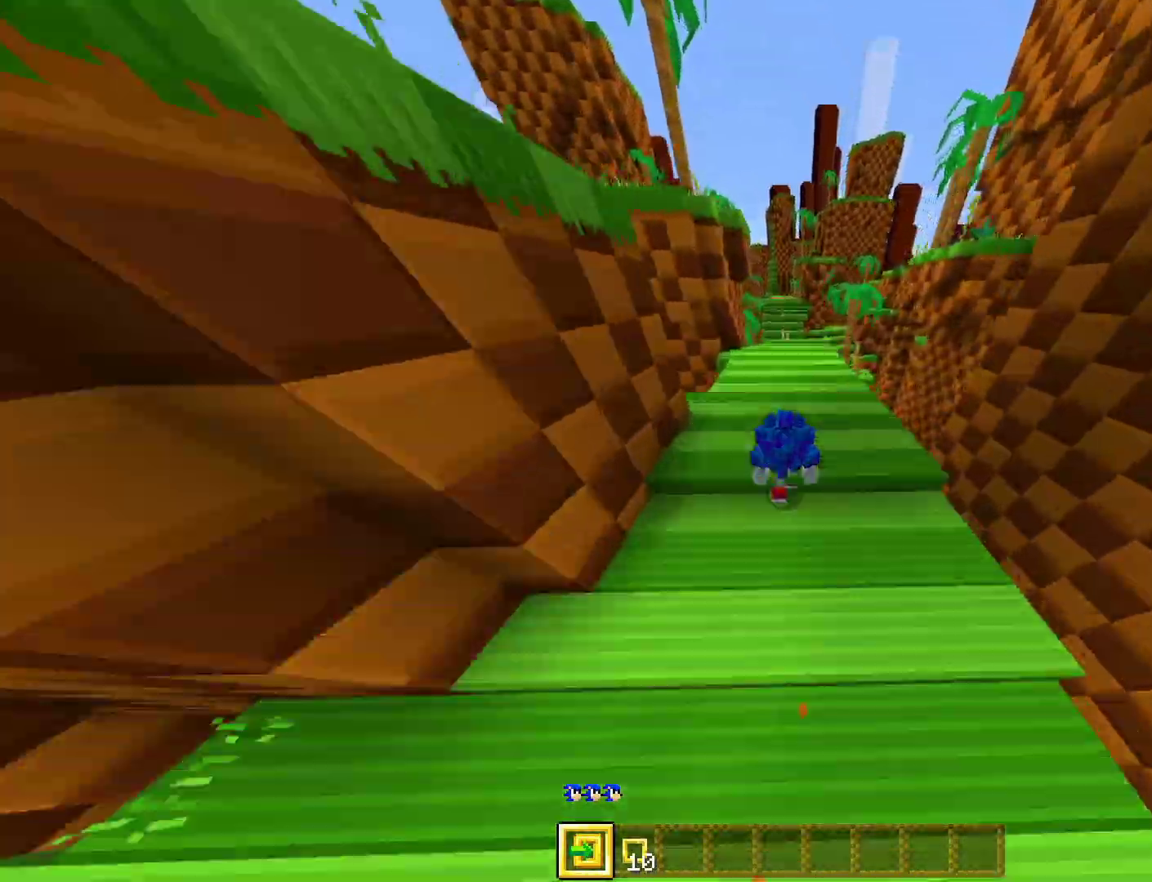
{"buttons": [], "left_stick": "up", "right_stick": "center", "events": []}
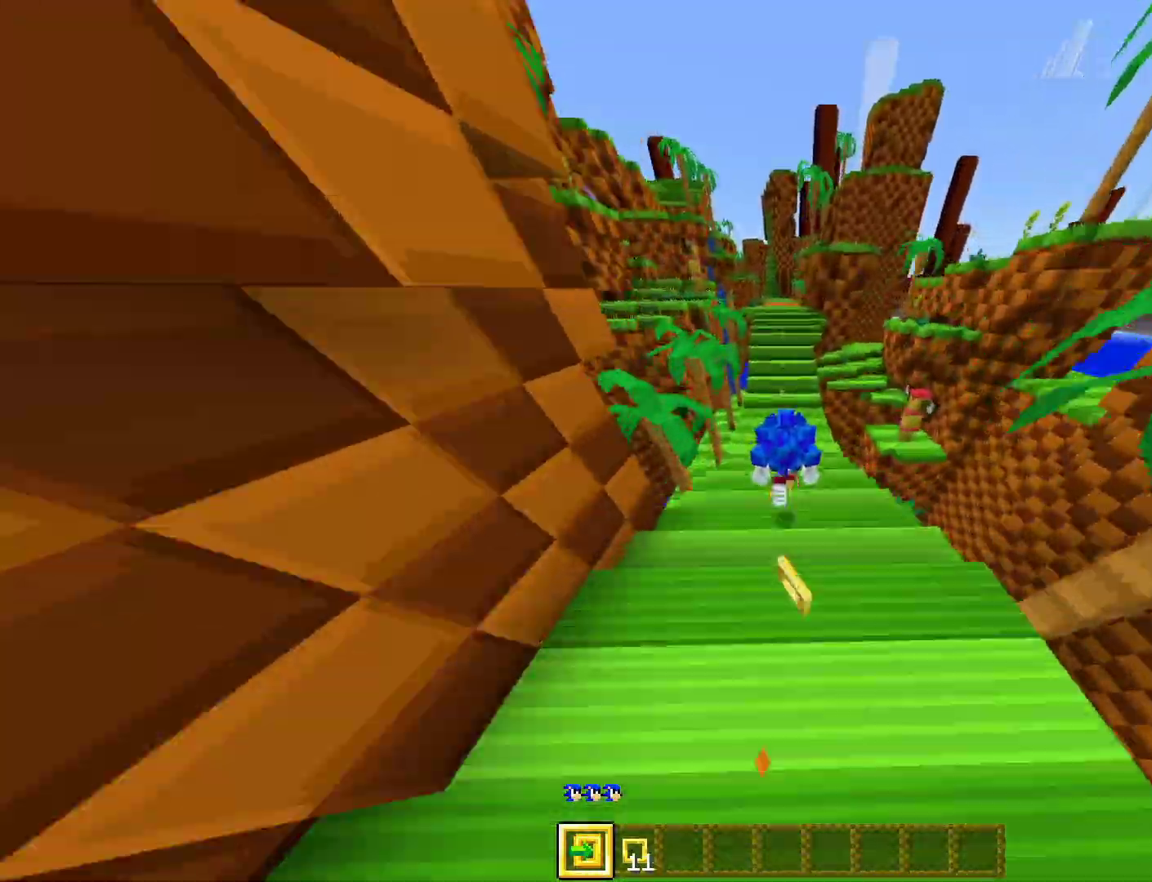
{"buttons": [], "left_stick": "up", "right_stick": "center", "events": []}
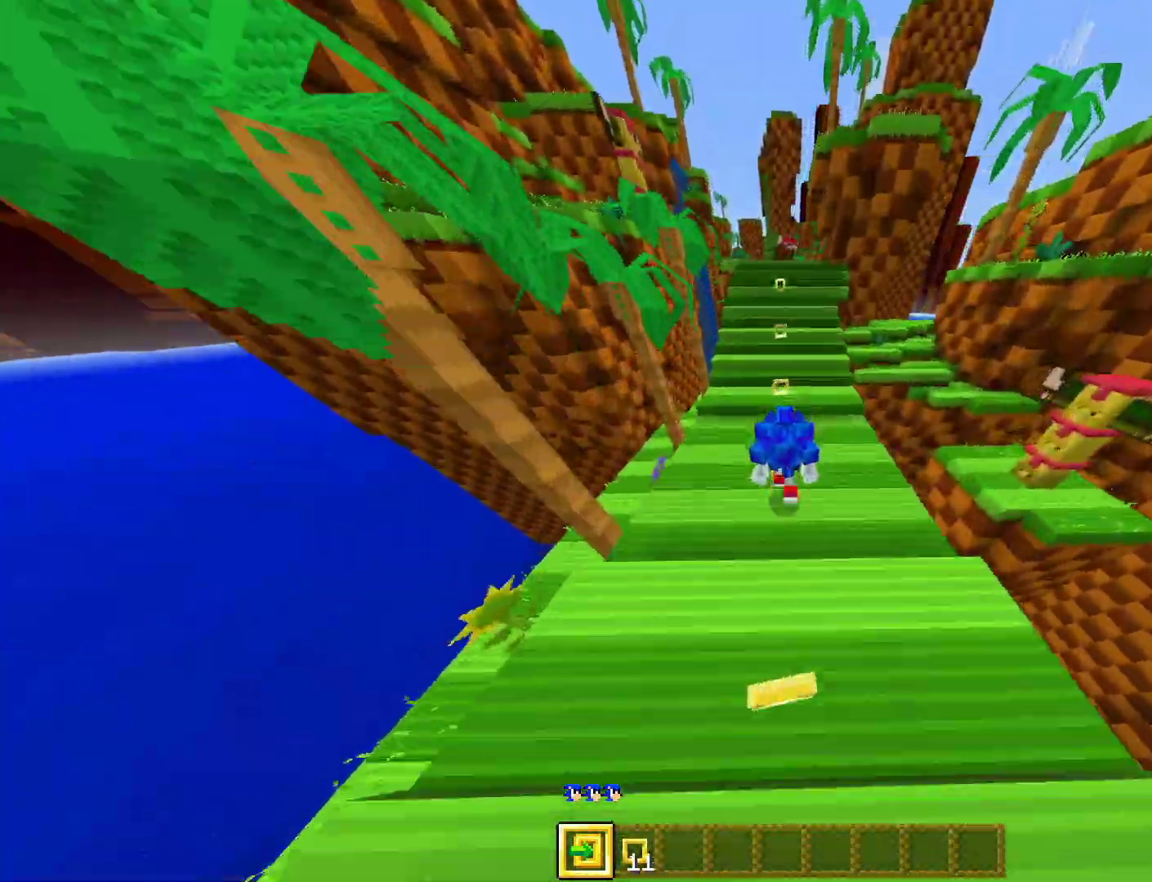
{"buttons": [], "left_stick": "up", "right_stick": "center", "events": []}